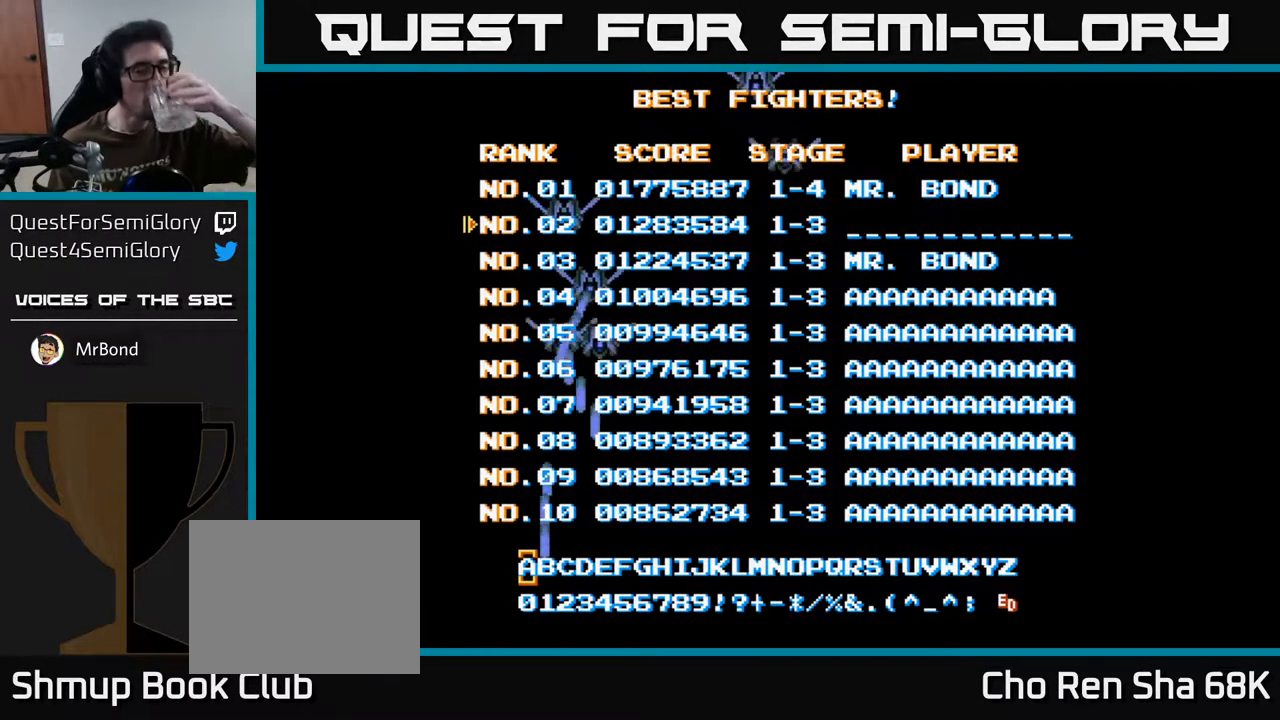
Gameplay with a controller (Xbox layout); each line is a JSON object with the inputs held at the frame after it. "events" lists button and stick changes between this image and that frame as [ms after this image, input, new state], when the widget could be followed in between.
{"buttons": ["A"], "left_stick": "center", "right_stick": "center", "events": [[400, "A", "down"]]}
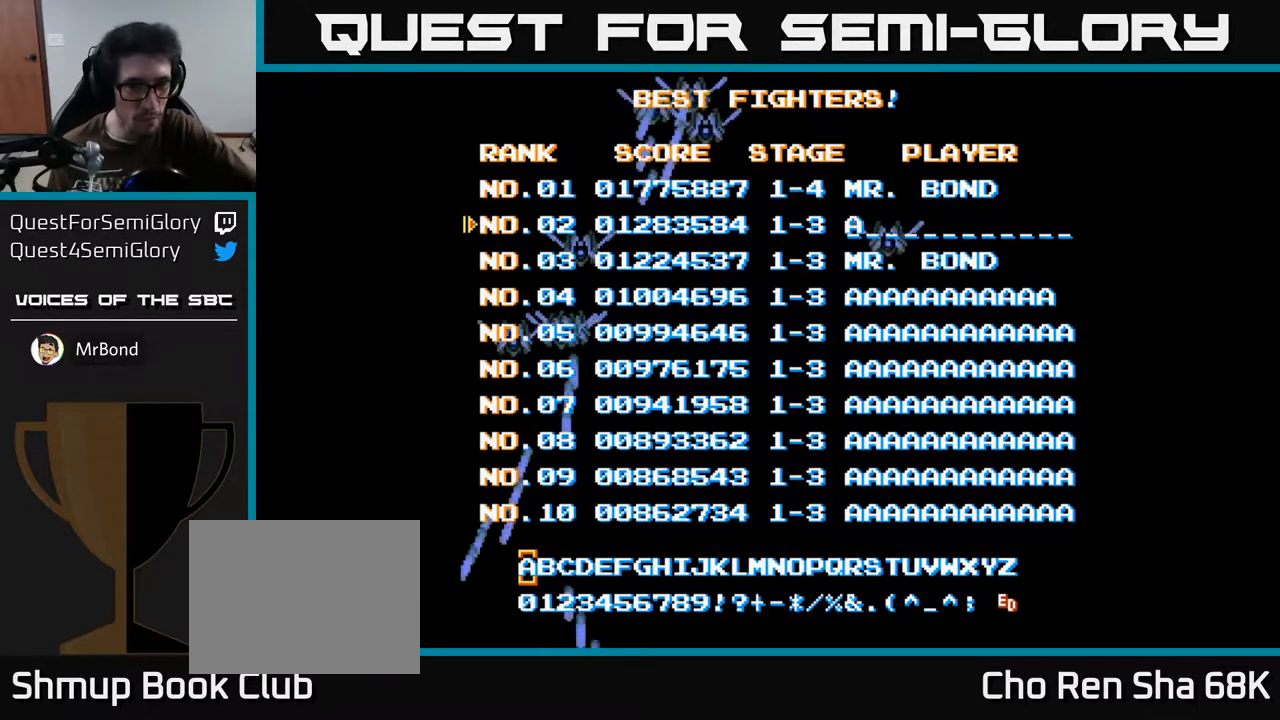
{"buttons": ["A"], "left_stick": "center", "right_stick": "center", "events": []}
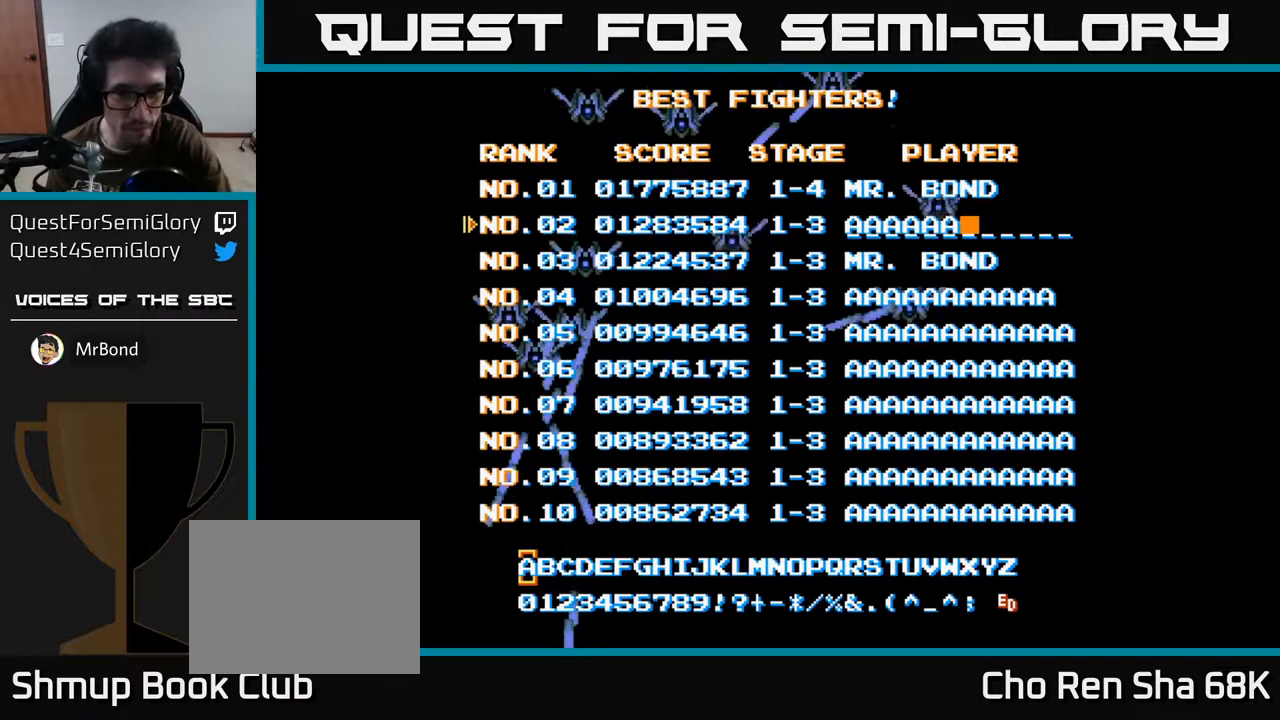
{"buttons": [], "left_stick": "center", "right_stick": "center", "events": [[200, "A", "up"]]}
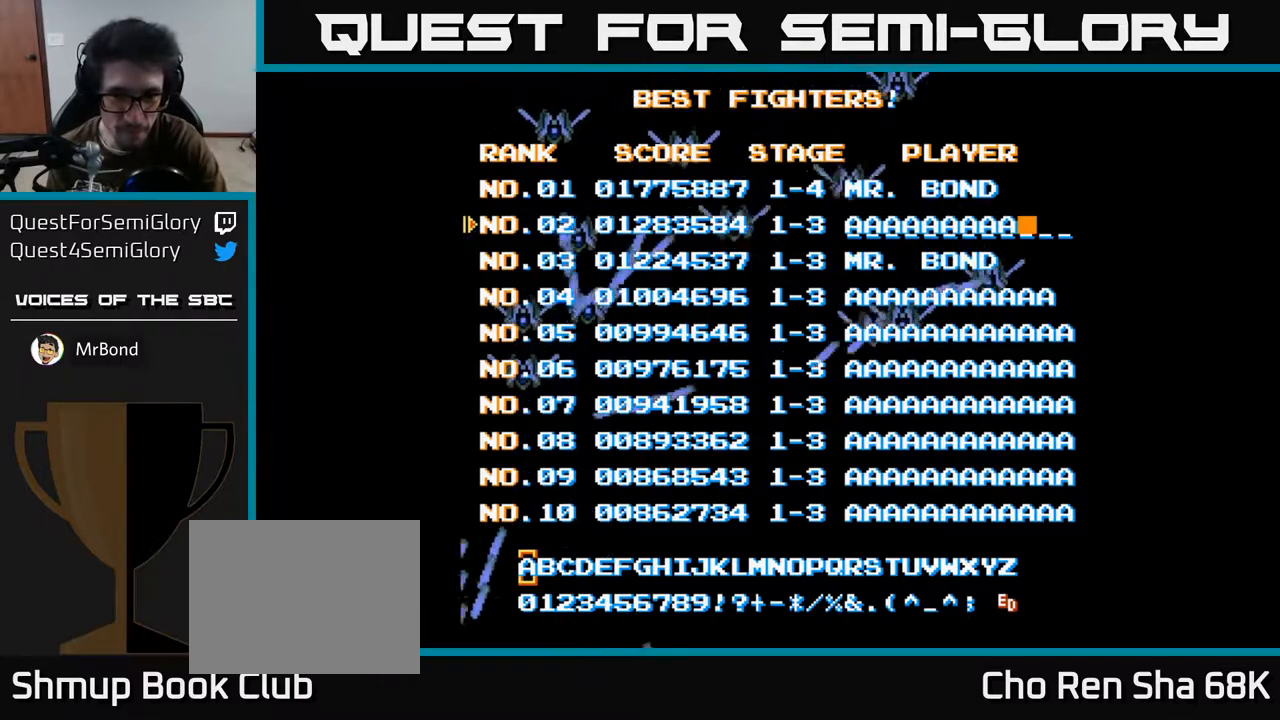
{"buttons": [], "left_stick": "center", "right_stick": "center", "events": []}
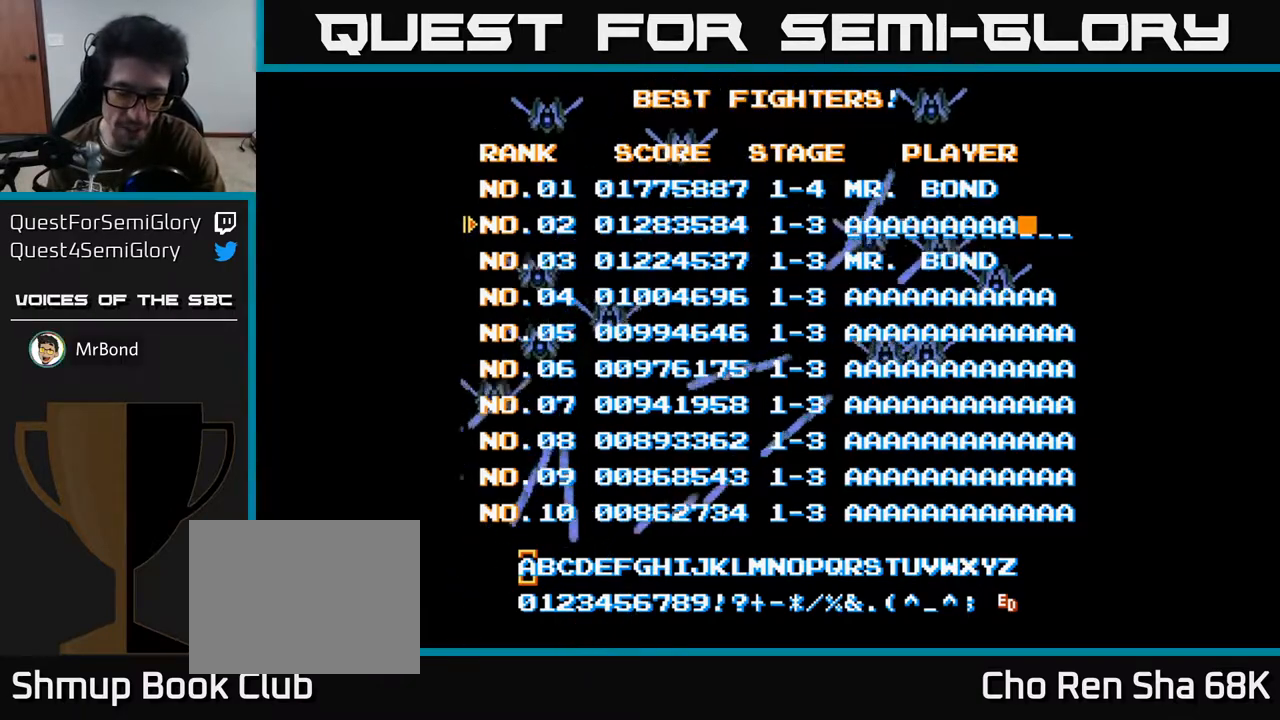
{"buttons": [], "left_stick": "center", "right_stick": "center", "events": []}
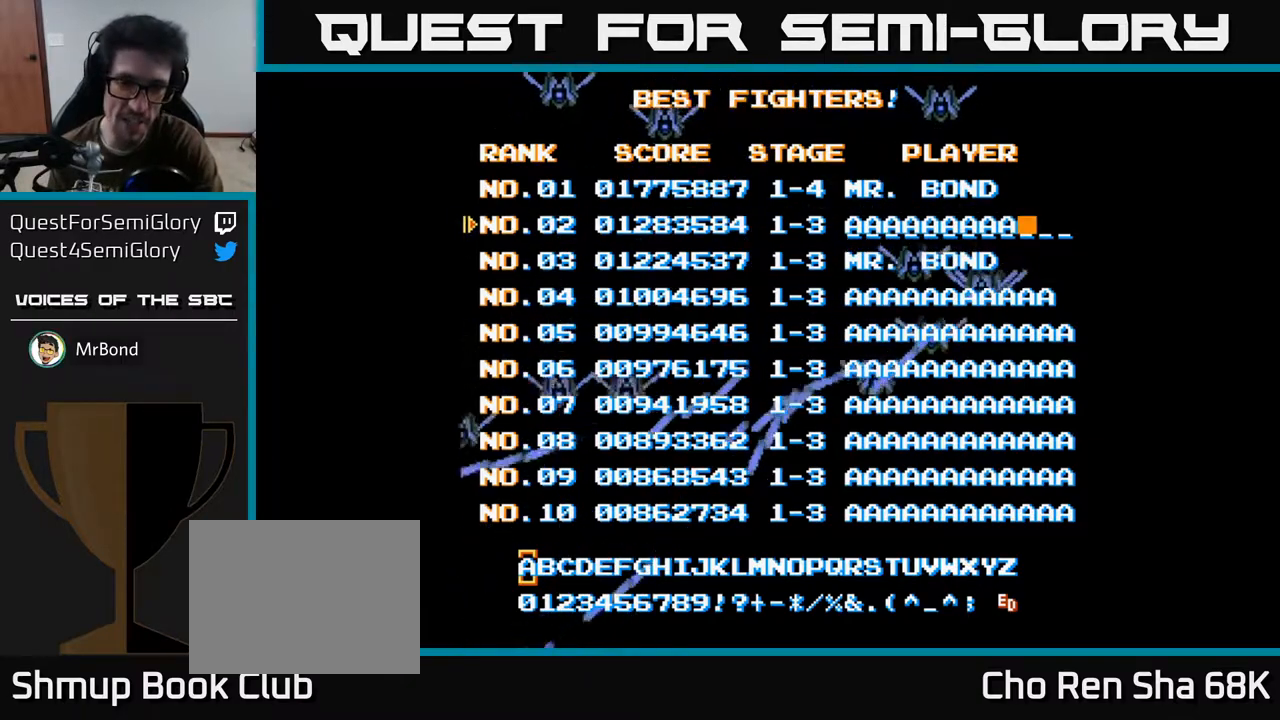
{"buttons": [], "left_stick": "center", "right_stick": "center", "events": []}
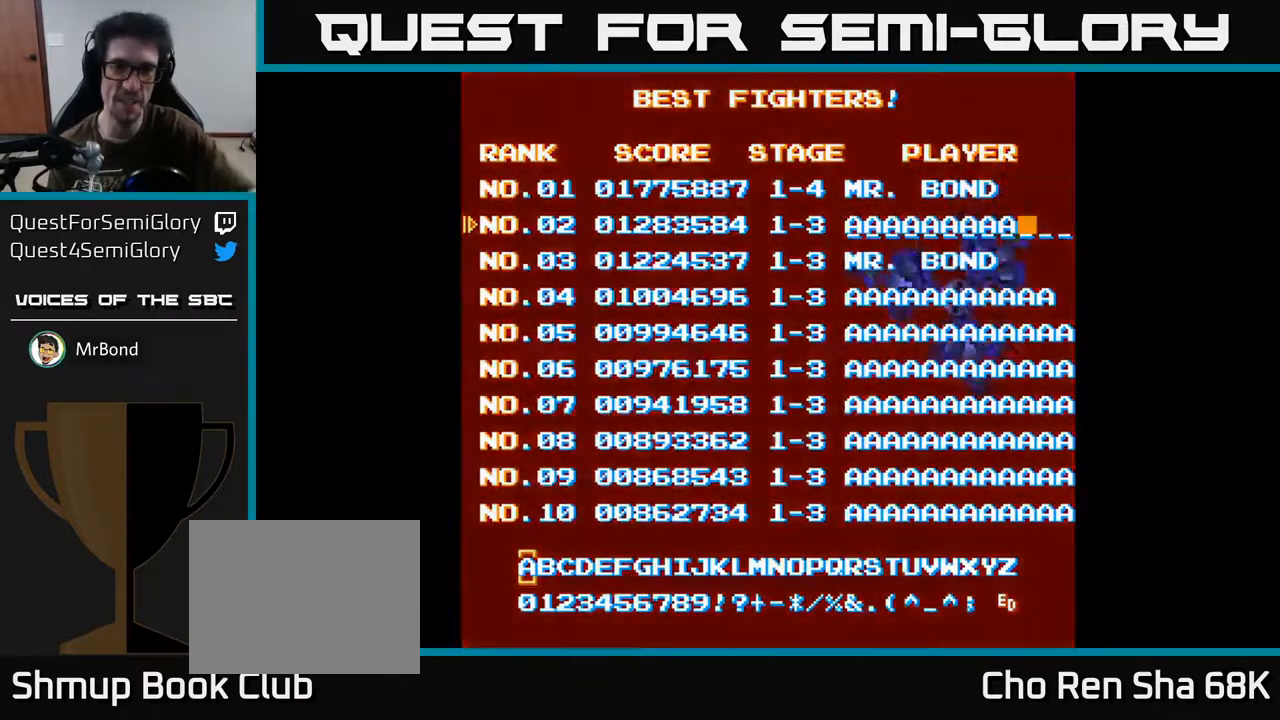
{"buttons": [], "left_stick": "center", "right_stick": "center", "events": []}
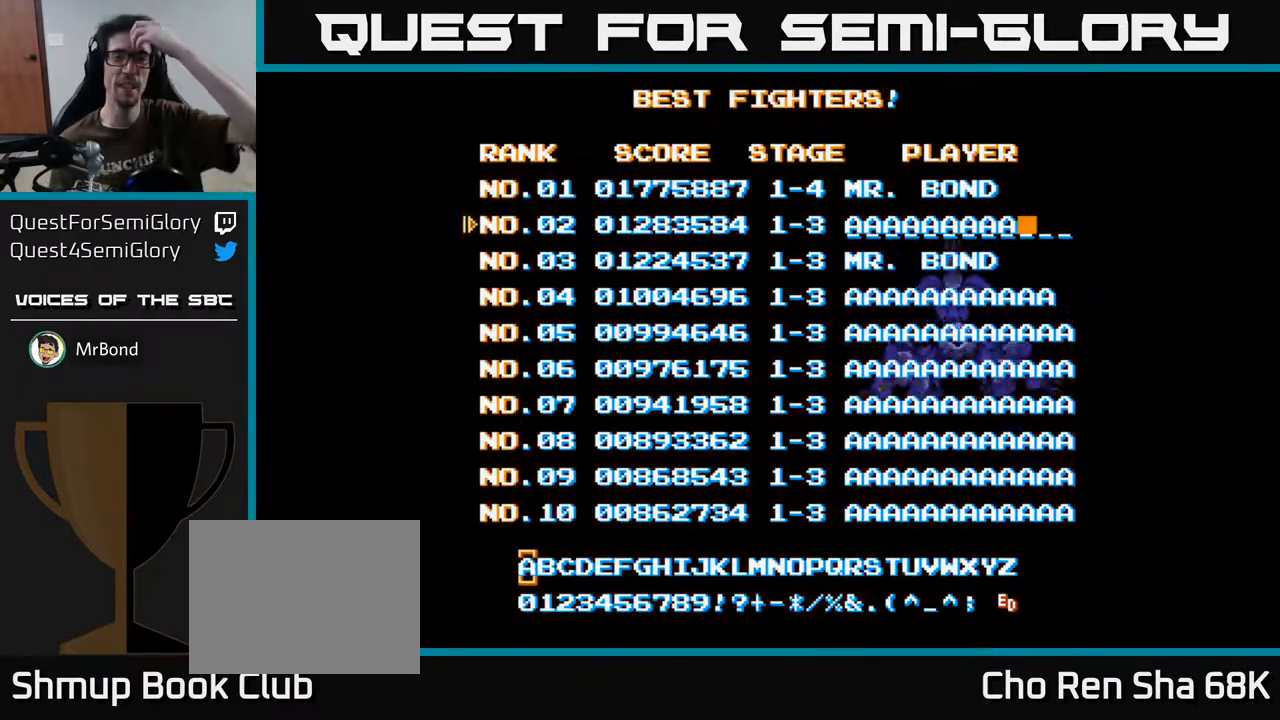
{"buttons": [], "left_stick": "center", "right_stick": "center", "events": []}
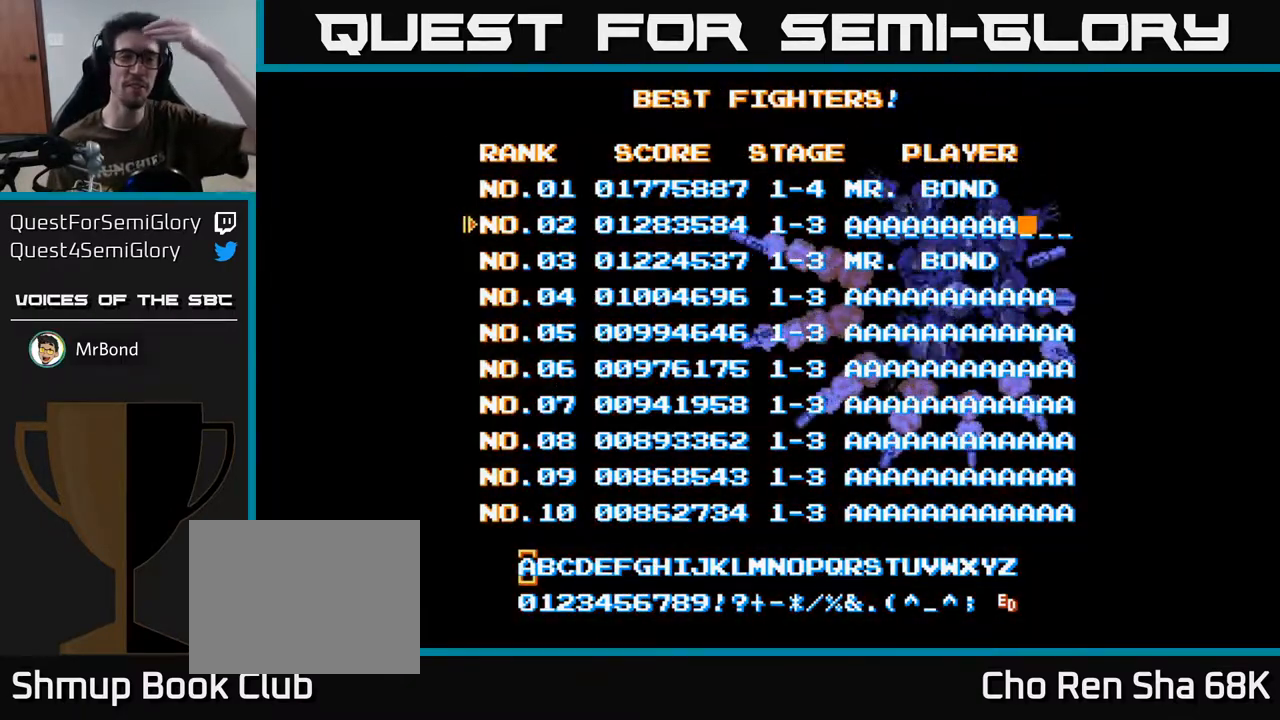
{"buttons": [], "left_stick": "center", "right_stick": "center", "events": []}
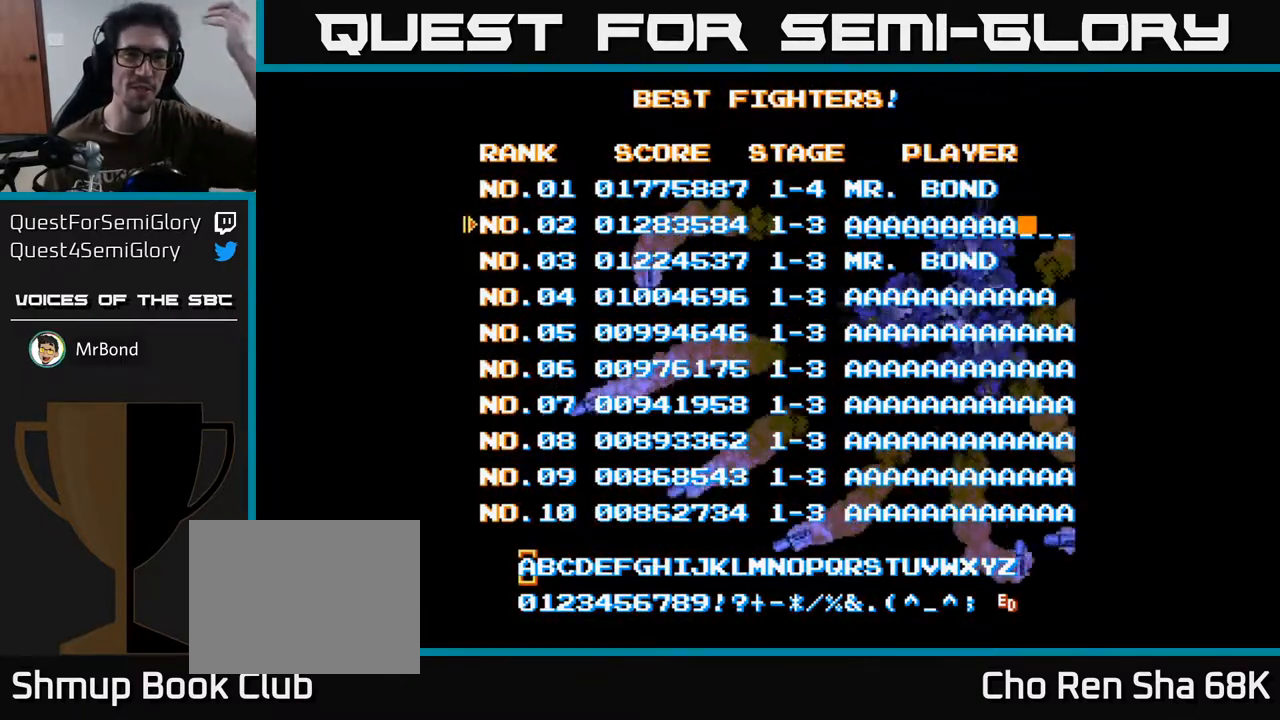
{"buttons": ["A"], "left_stick": "center", "right_stick": "center", "events": [[417, "A", "down"]]}
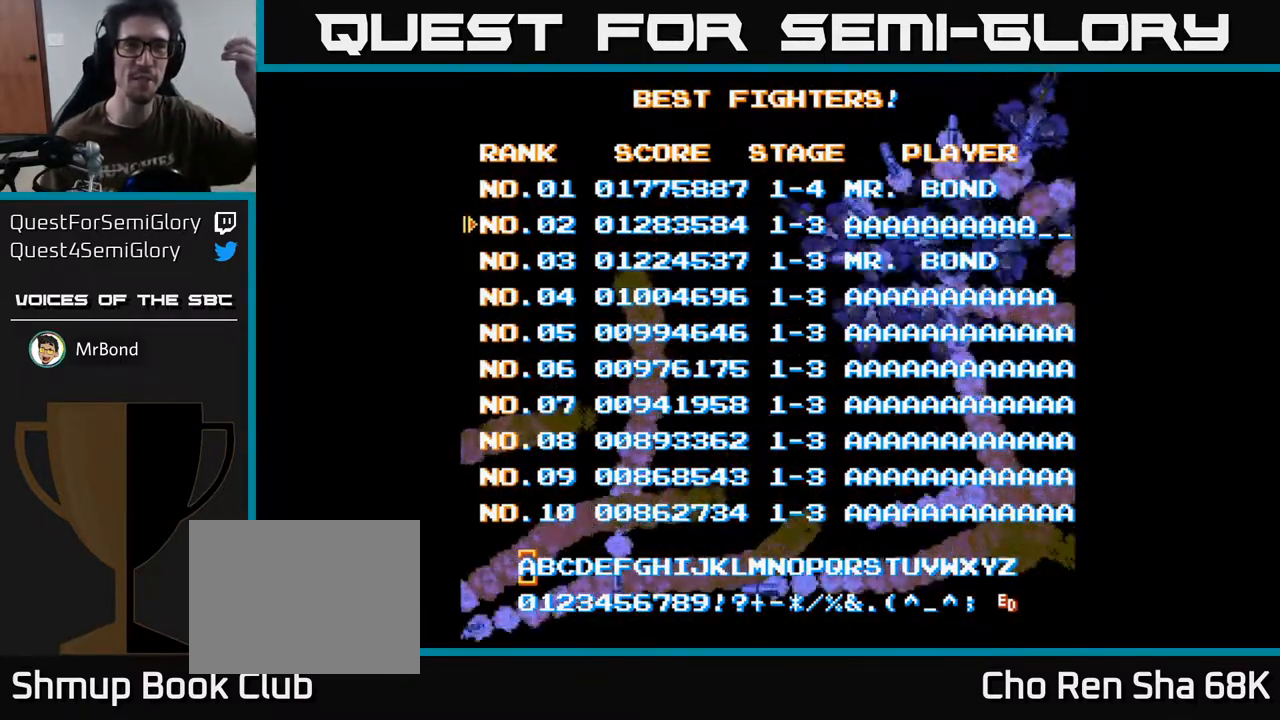
{"buttons": [], "left_stick": "center", "right_stick": "center", "events": [[500, "A", "up"]]}